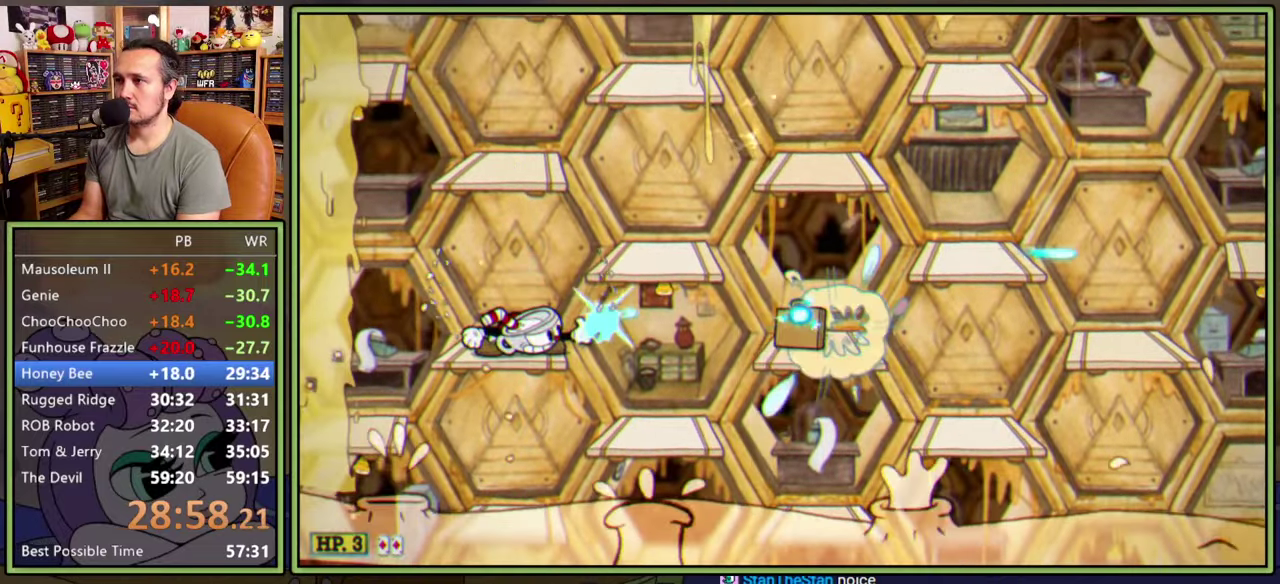
Gameplay with a controller (Xbox layout); each line is a JSON object with the inputs held at the frame after it. "events" lists button and stick changes between this image and that frame as [ms after this image, input, new state], when the widget could be followed in between. Not read: L2 L3 R2 R3 left_stick.
{"buttons": ["L1"], "right_stick": "center", "events": [[150, "DPAD_DOWN", "up"], [300, "A", "down"], [383, "A", "up"]]}
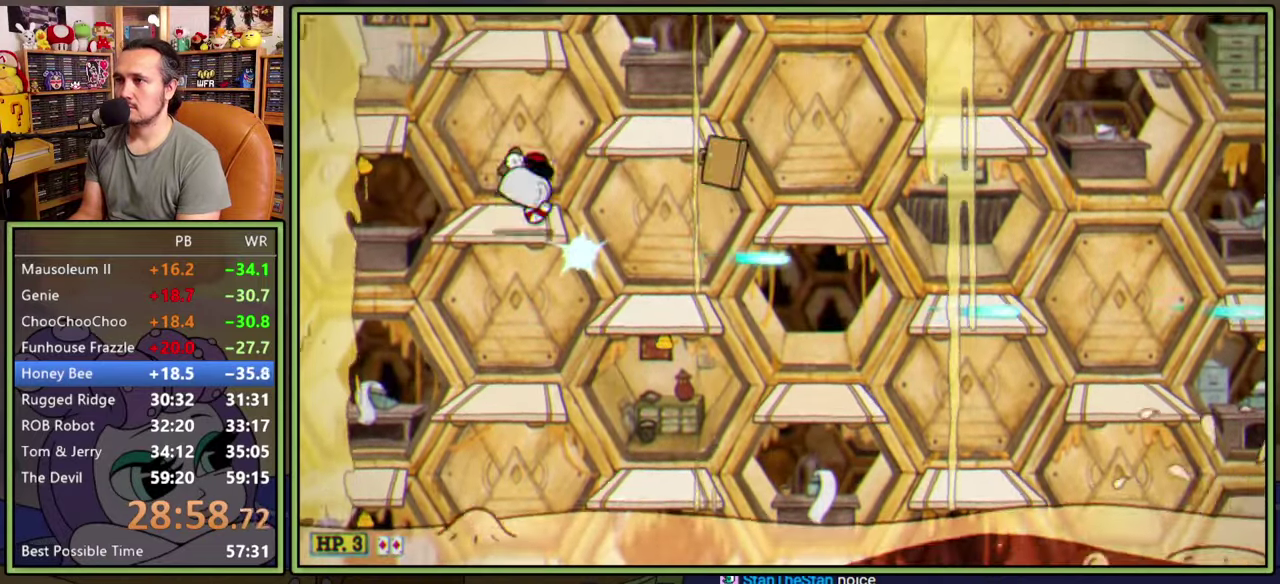
{"buttons": ["L1", "R1", "DPAD_UP", "DPAD_RIGHT"], "right_stick": "center", "events": [[216, "DPAD_RIGHT", "down"], [233, "DPAD_UP", "down"], [233, "R1", "down"]]}
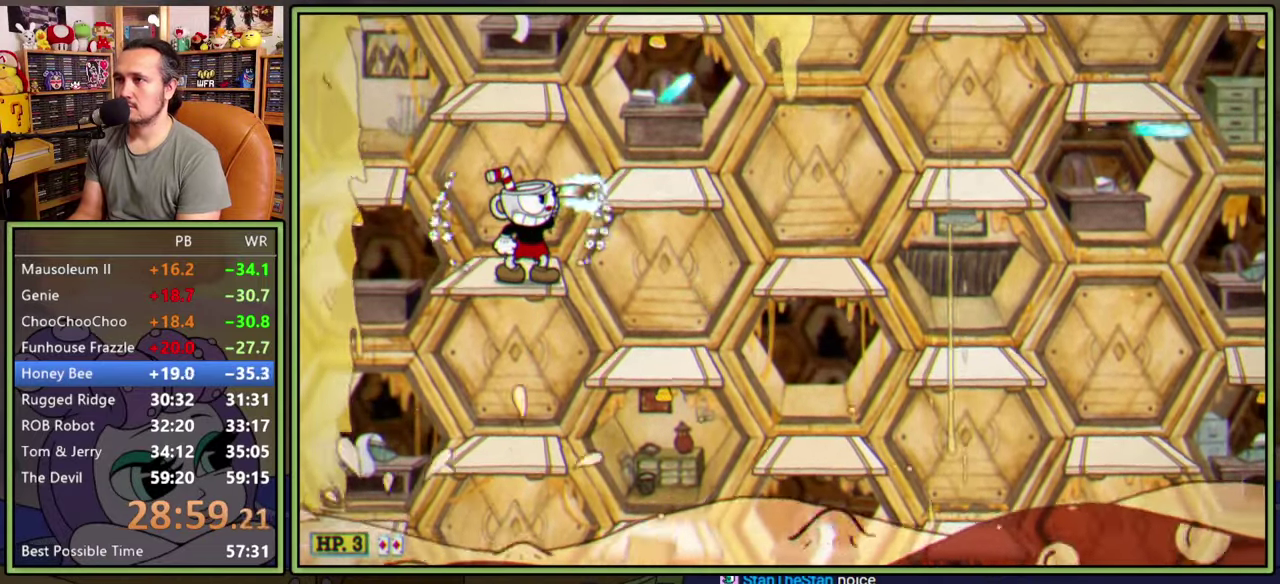
{"buttons": ["L1", "R1", "DPAD_UP", "DPAD_RIGHT"], "right_stick": "center", "events": []}
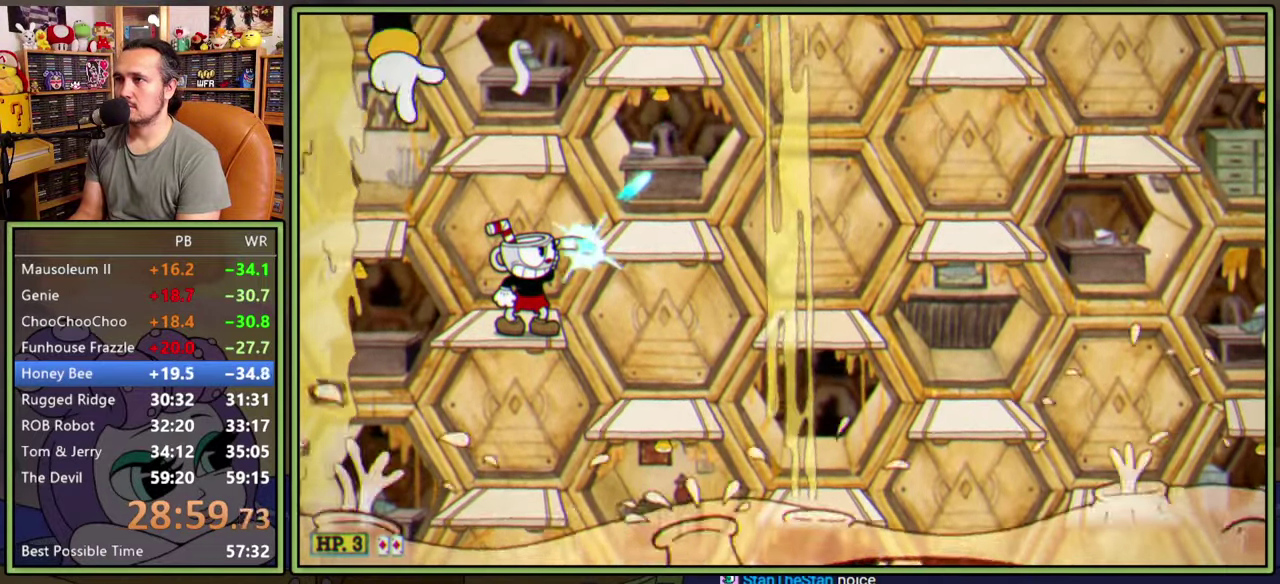
{"buttons": ["A", "L1", "DPAD_UP", "DPAD_RIGHT"], "right_stick": "center", "events": [[316, "A", "down"], [383, "R1", "up"]]}
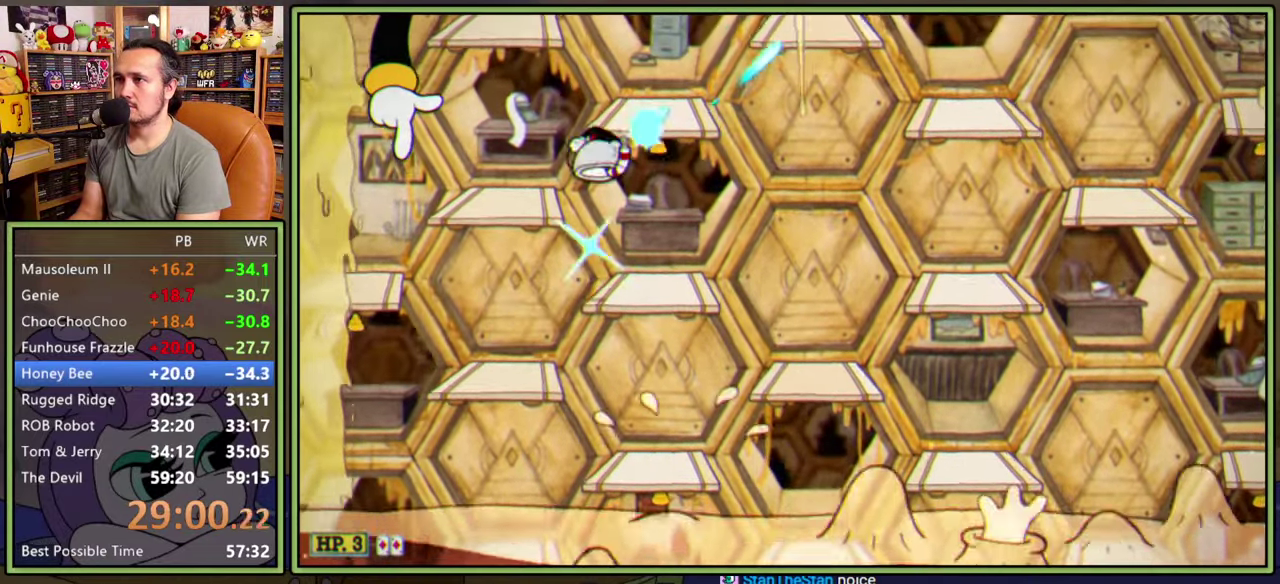
{"buttons": ["L1", "DPAD_RIGHT"], "right_stick": "center", "events": [[16, "A", "up"], [100, "DPAD_UP", "up"], [266, "A", "down"], [316, "A", "up"], [383, "Y", "down"], [466, "Y", "up"]]}
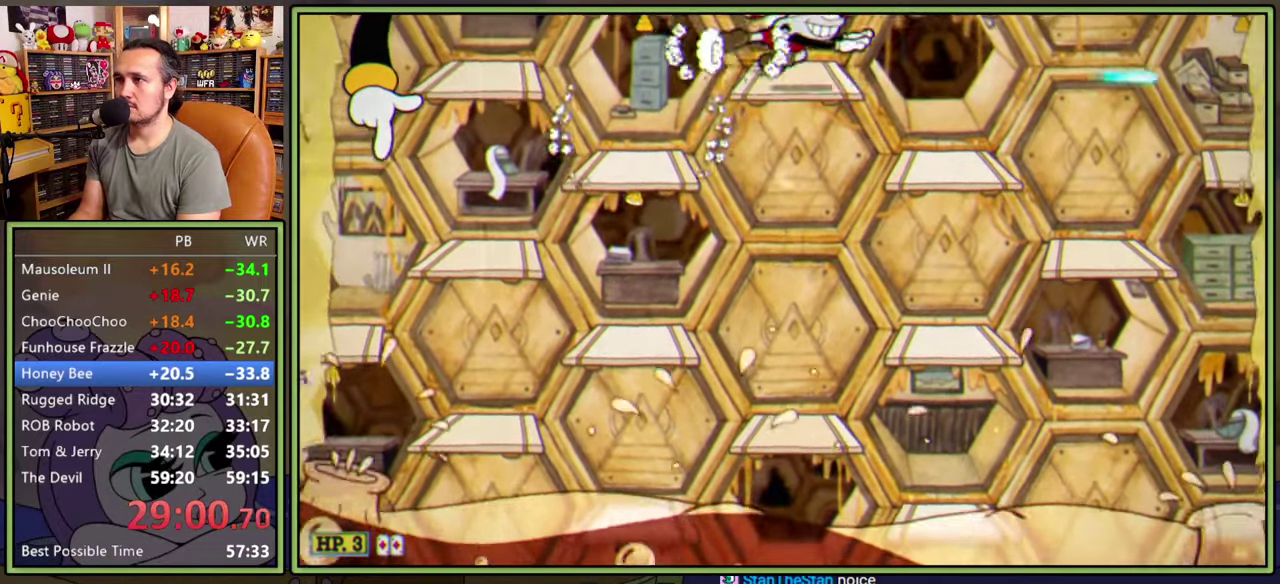
{"buttons": ["L1"], "right_stick": "center", "events": [[300, "DPAD_RIGHT", "up"], [316, "DPAD_LEFT", "down"], [400, "DPAD_LEFT", "up"]]}
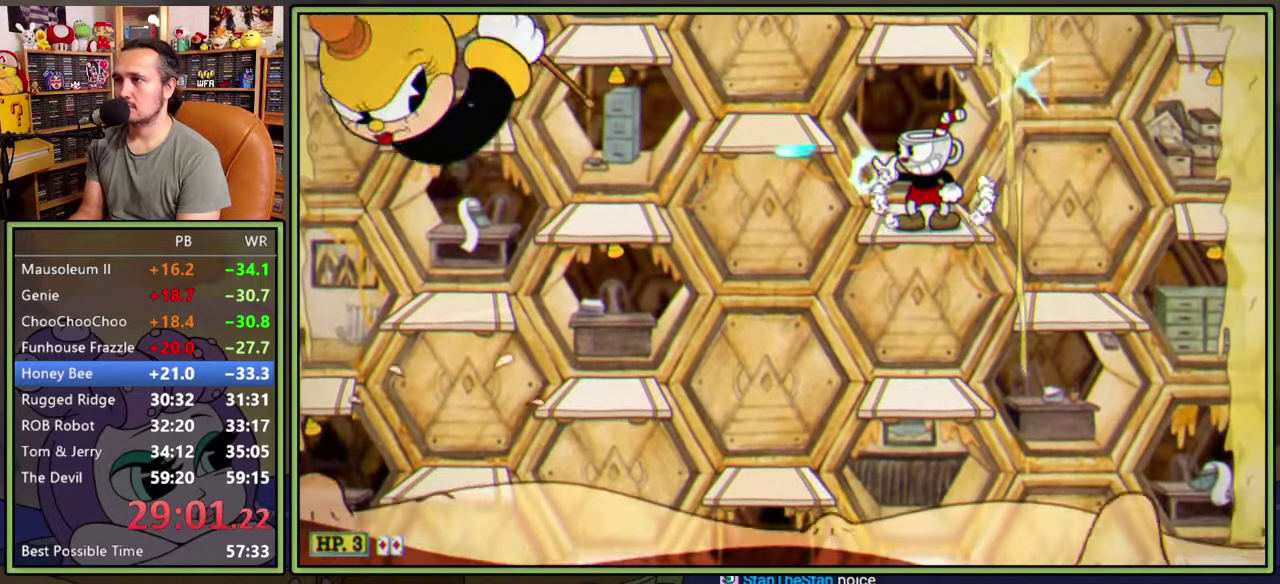
{"buttons": ["L1"], "right_stick": "center", "events": [[50, "A", "down"], [150, "A", "up"]]}
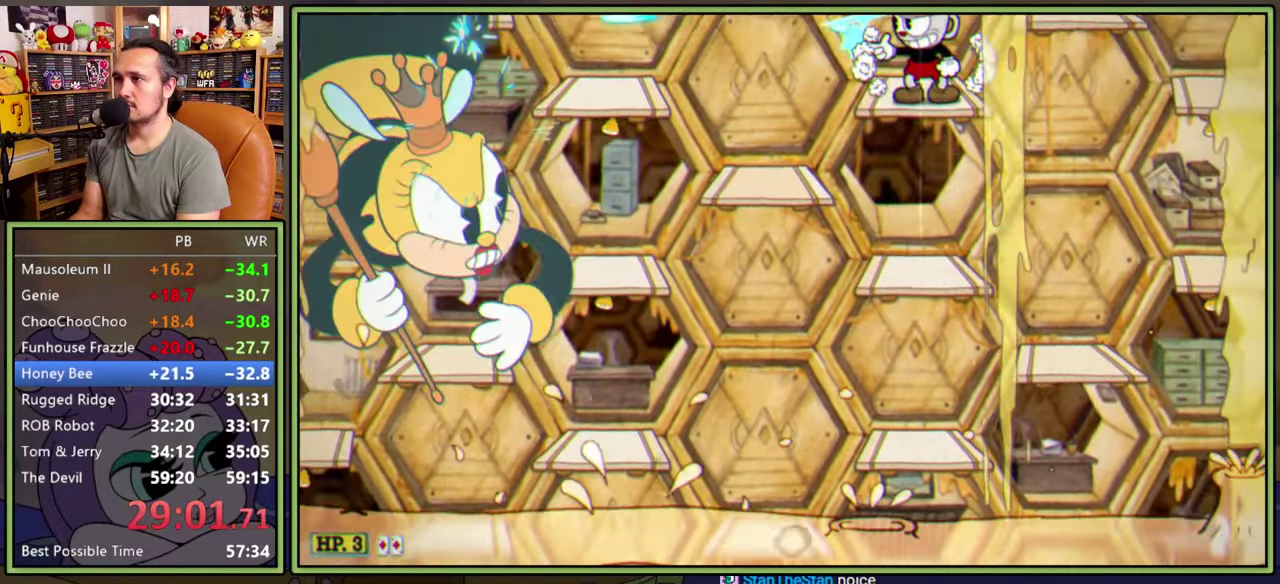
{"buttons": ["L1"], "right_stick": "center", "events": []}
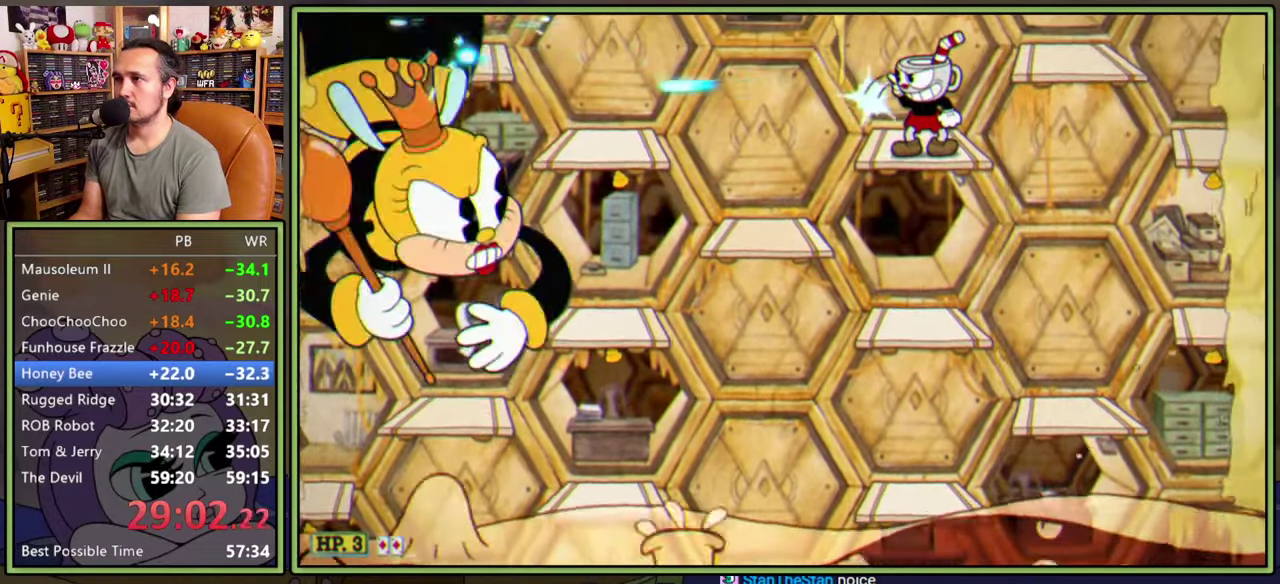
{"buttons": ["L1"], "right_stick": "center", "events": []}
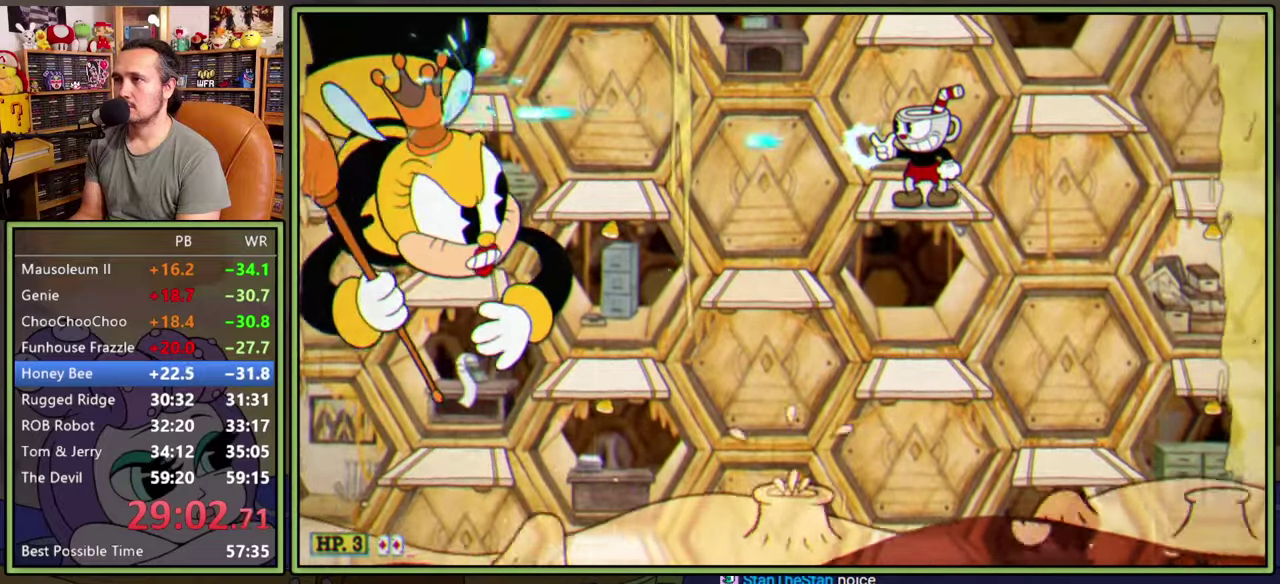
{"buttons": ["L1"], "right_stick": "center", "events": [[266, "A", "down"], [350, "A", "up"]]}
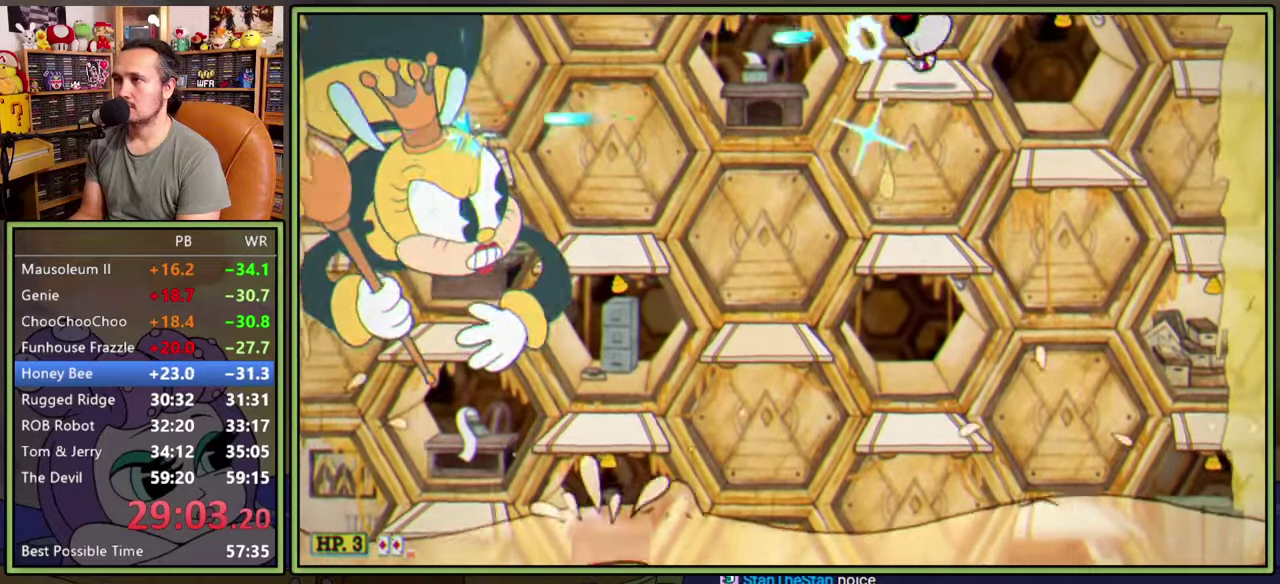
{"buttons": ["L1", "DPAD_LEFT"], "right_stick": "center", "events": [[483, "DPAD_LEFT", "down"]]}
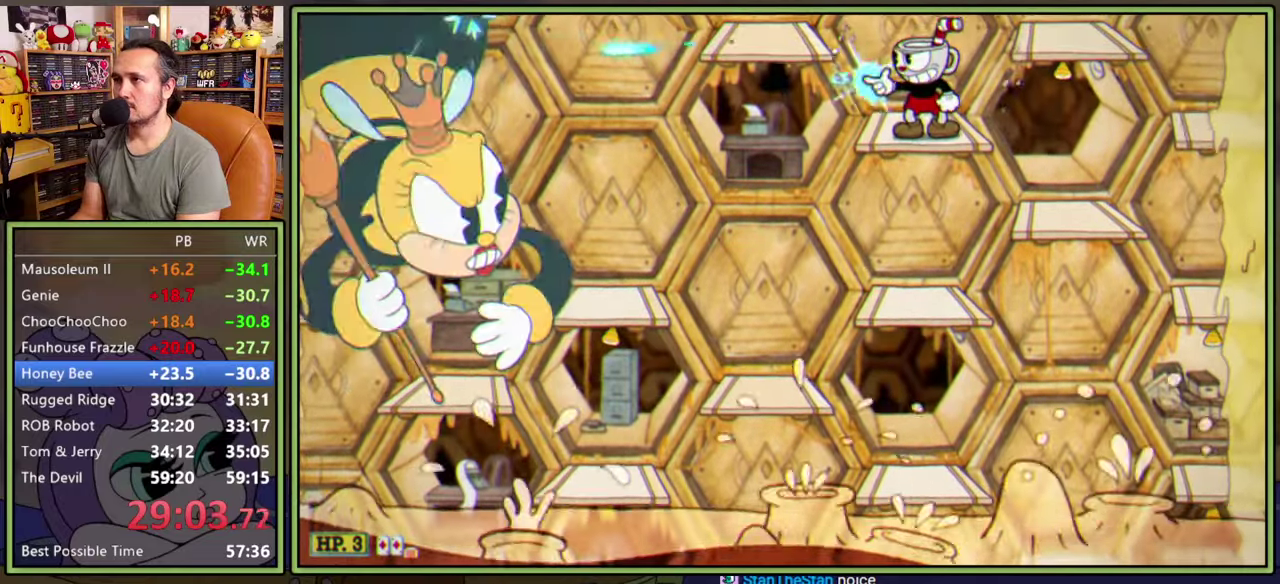
{"buttons": ["L1"], "right_stick": "center", "events": [[66, "A", "down"], [116, "A", "up"], [466, "DPAD_LEFT", "up"]]}
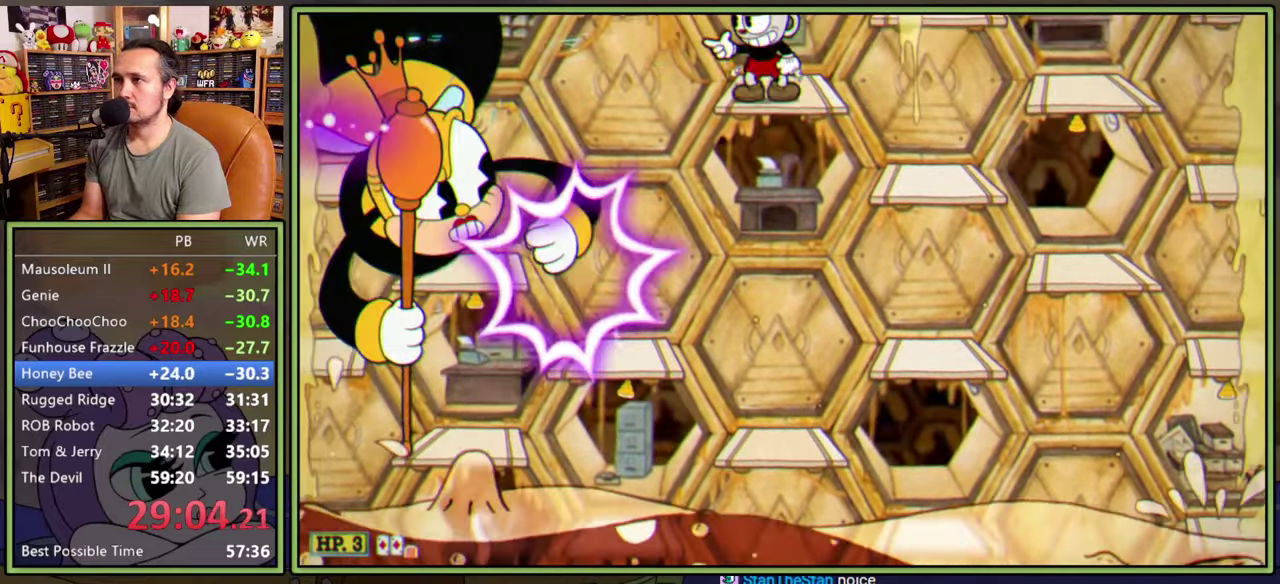
{"buttons": ["L1"], "right_stick": "center", "events": []}
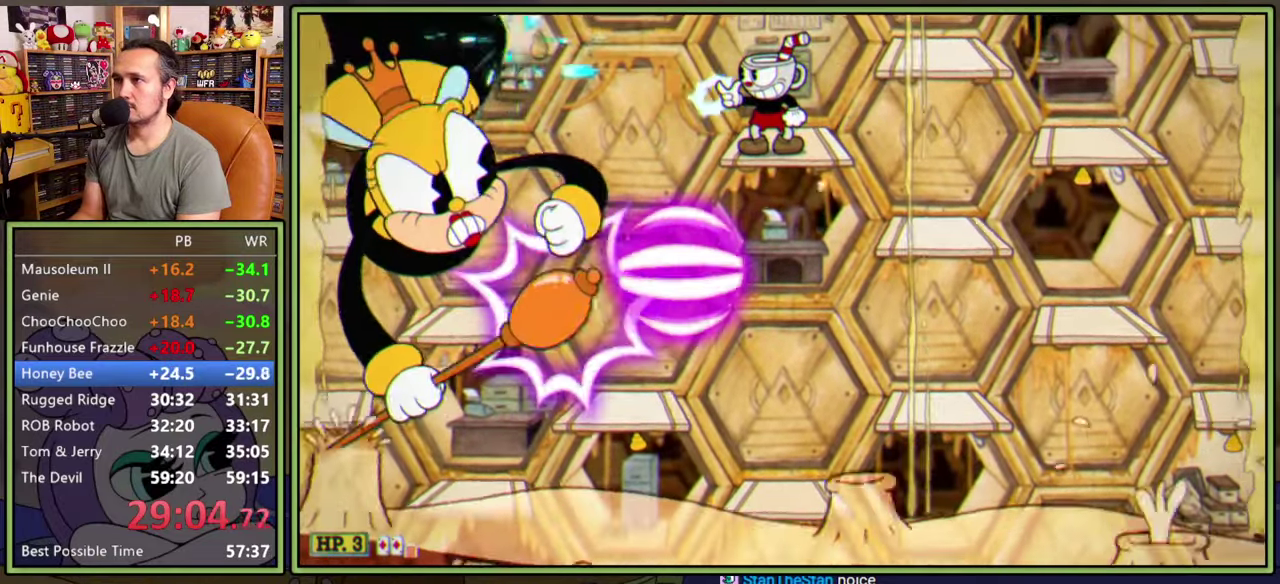
{"buttons": ["L1"], "right_stick": "center", "events": []}
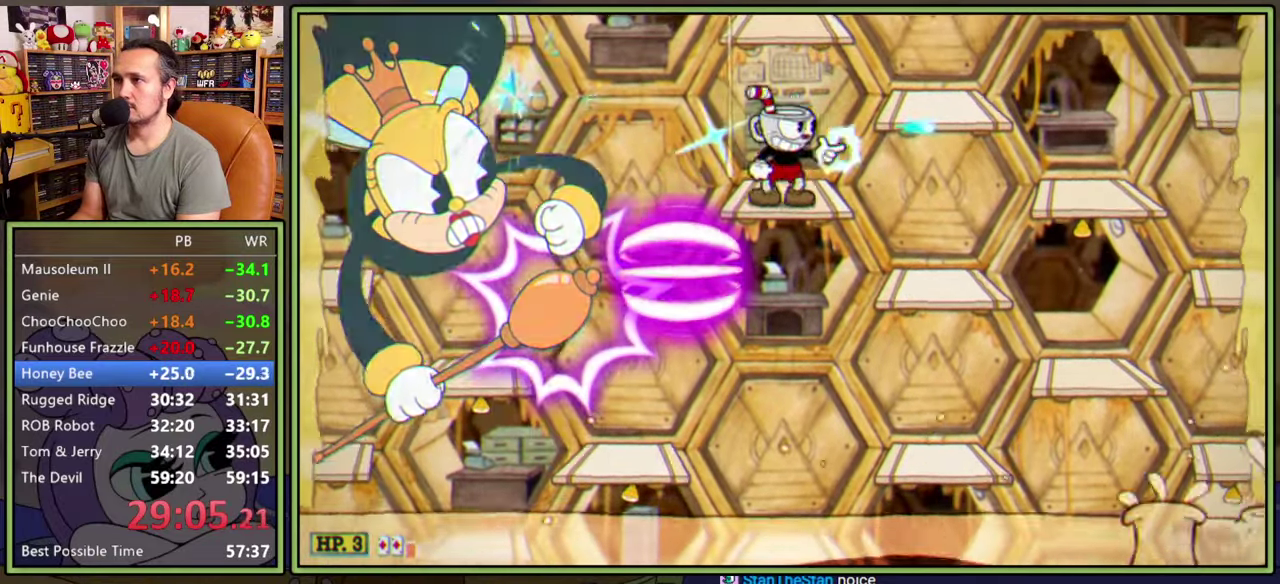
{"buttons": ["L1"], "right_stick": "center", "events": [[33, "DPAD_RIGHT", "down"], [466, "DPAD_RIGHT", "up"]]}
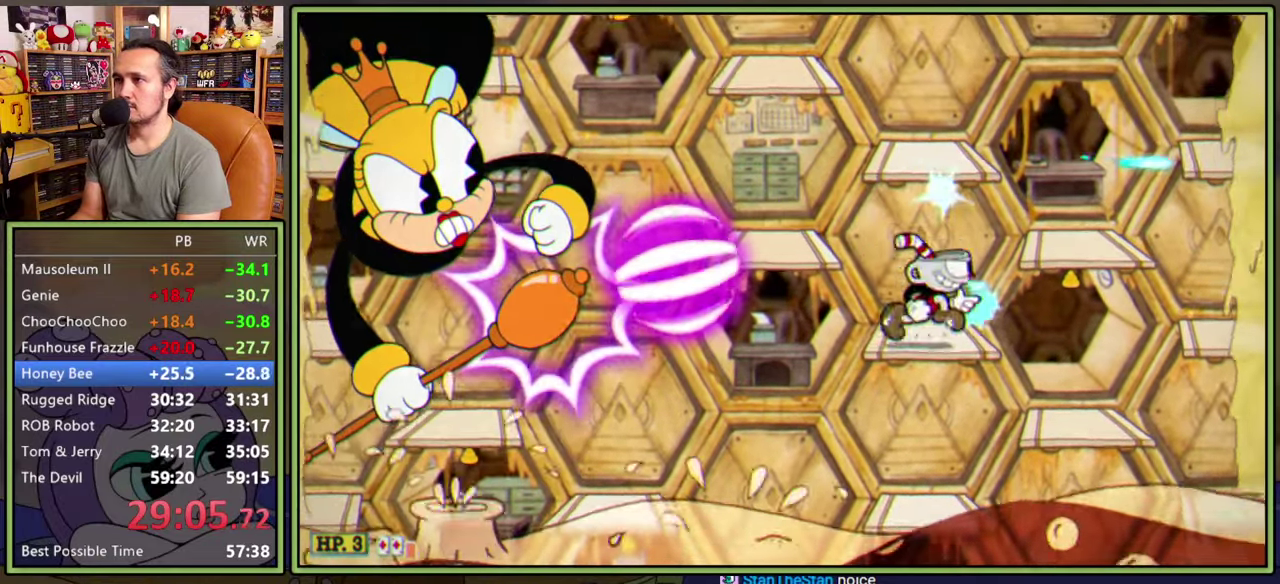
{"buttons": ["L1", "DPAD_RIGHT"], "right_stick": "center", "events": [[16, "DPAD_LEFT", "down"], [100, "DPAD_LEFT", "up"], [450, "DPAD_RIGHT", "down"]]}
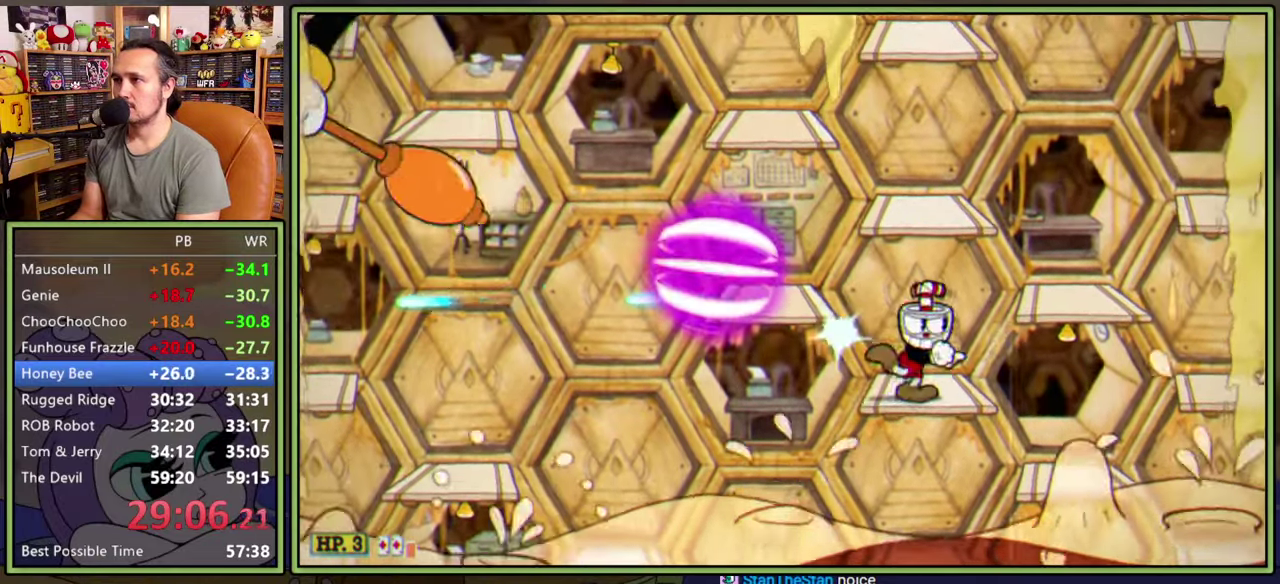
{"buttons": ["L1"], "right_stick": "center", "events": [[83, "DPAD_RIGHT", "up"], [300, "A", "down"], [450, "A", "up"]]}
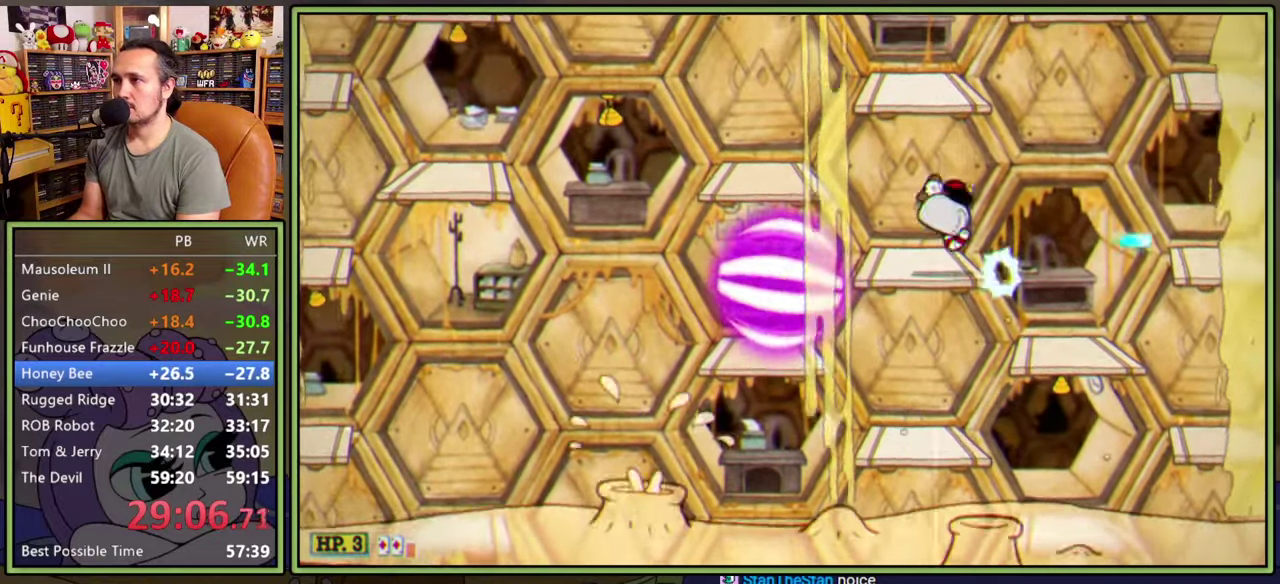
{"buttons": ["L1", "DPAD_LEFT"], "right_stick": "center", "events": [[33, "DPAD_LEFT", "down"], [133, "A", "down"], [166, "DPAD_LEFT", "up"], [266, "DPAD_LEFT", "down"], [433, "A", "up"]]}
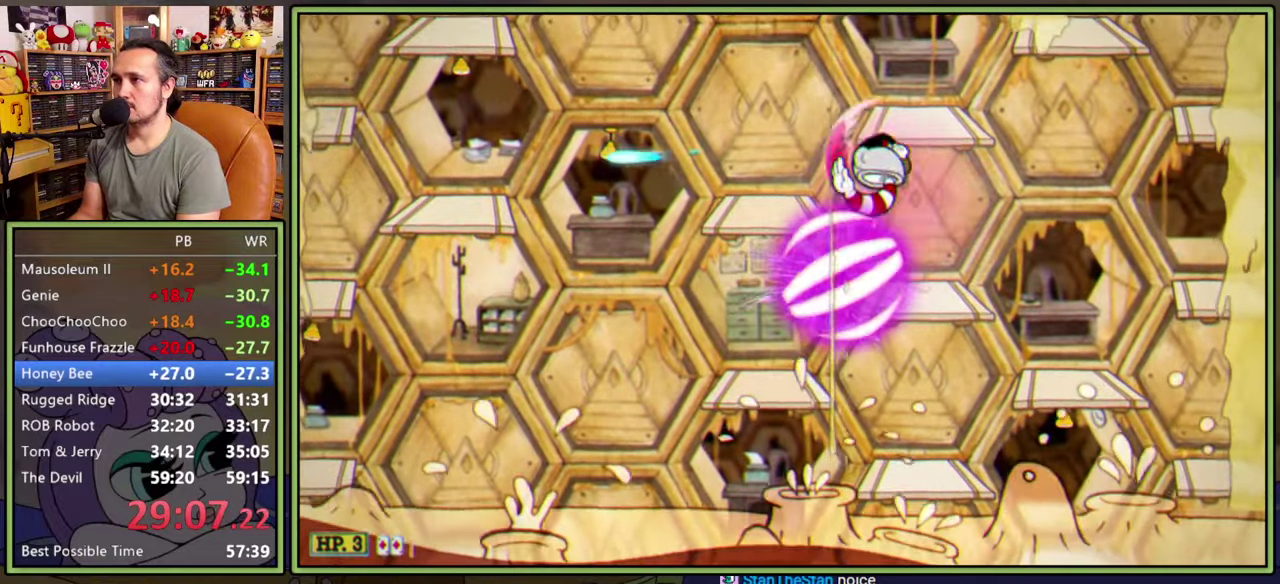
{"buttons": ["L1", "DPAD_LEFT"], "right_stick": "center", "events": [[83, "Y", "down"], [216, "Y", "up"]]}
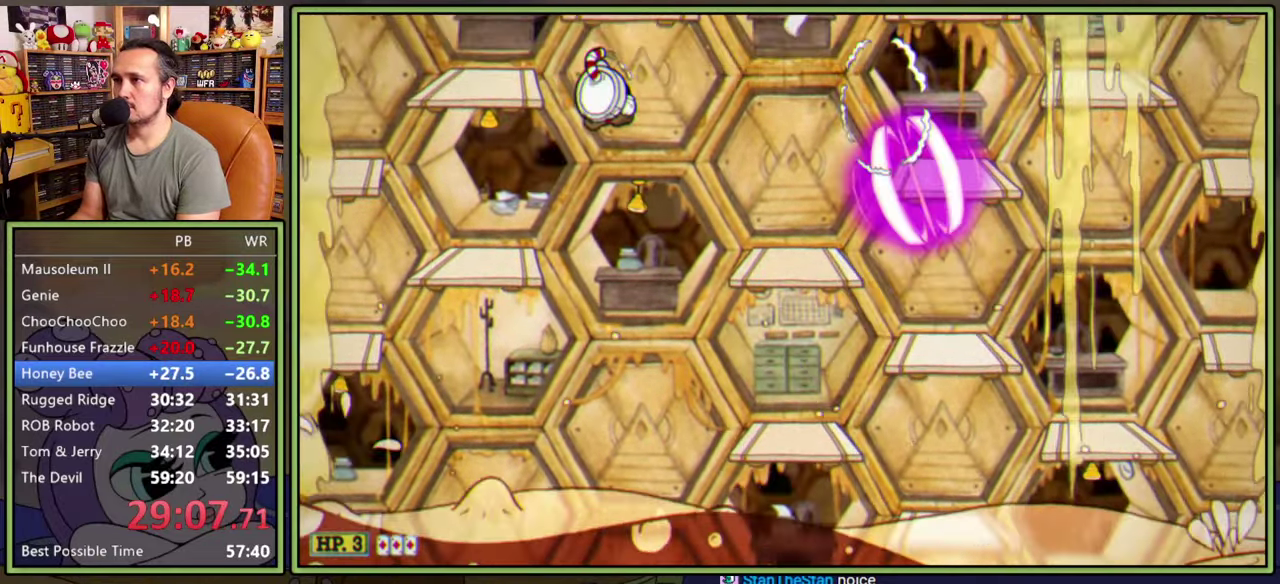
{"buttons": ["L1", "DPAD_RIGHT"], "right_stick": "center", "events": [[333, "A", "down"], [450, "DPAD_LEFT", "up"], [466, "A", "up"], [466, "DPAD_RIGHT", "down"]]}
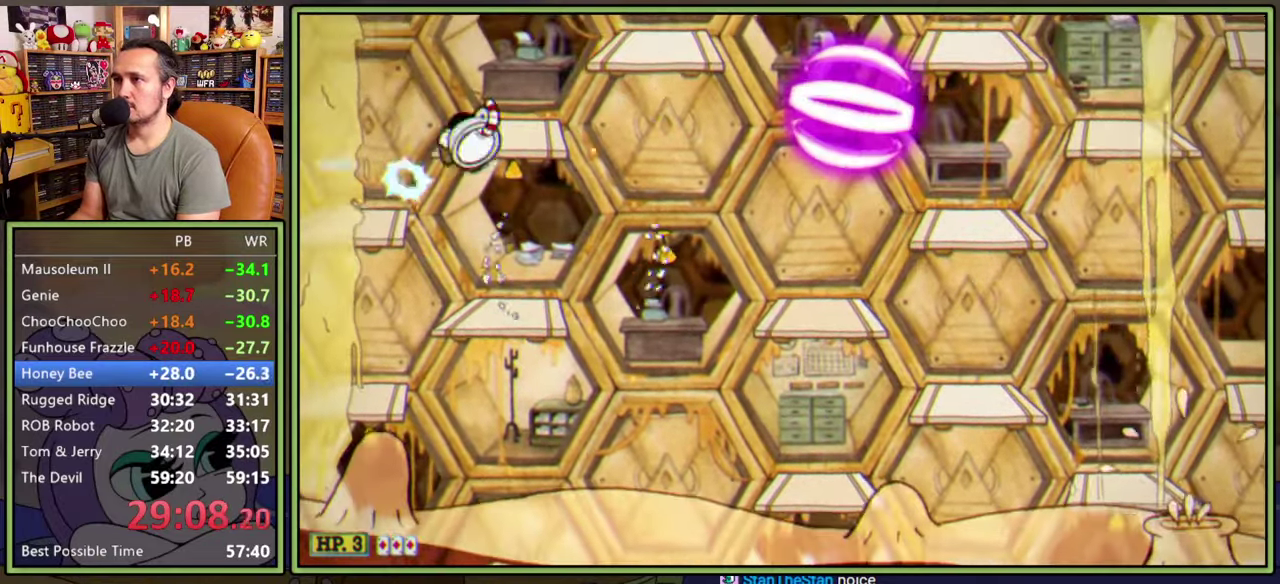
{"buttons": ["L1", "DPAD_LEFT"], "right_stick": "center", "events": [[66, "DPAD_RIGHT", "up"], [383, "DPAD_LEFT", "down"]]}
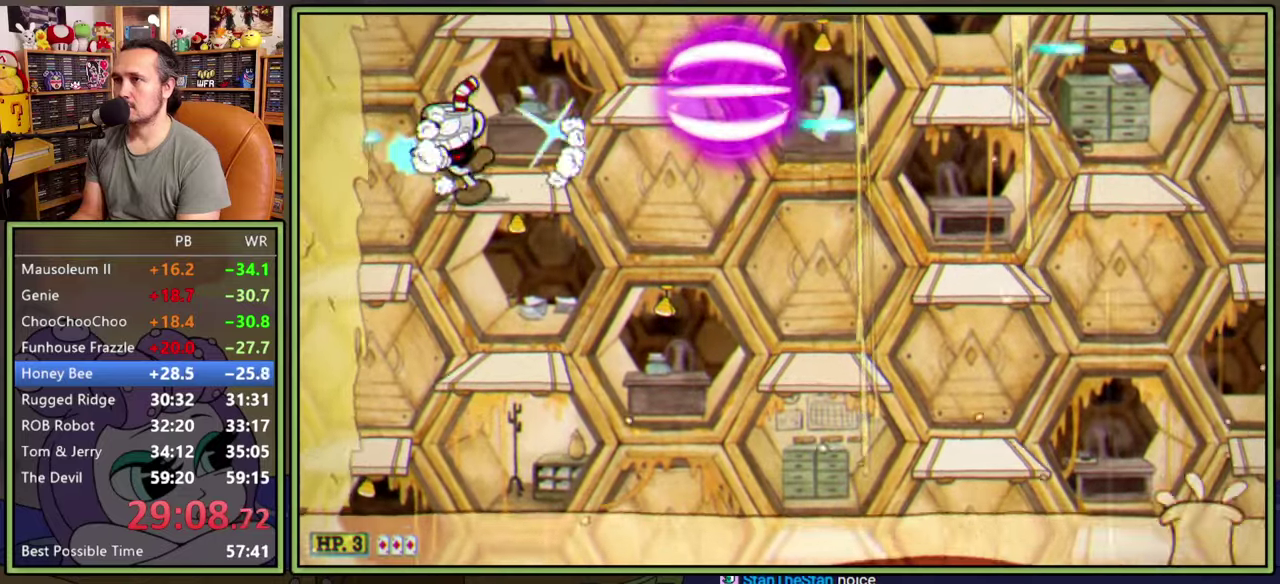
{"buttons": ["L1", "DPAD_LEFT"], "right_stick": "center", "events": []}
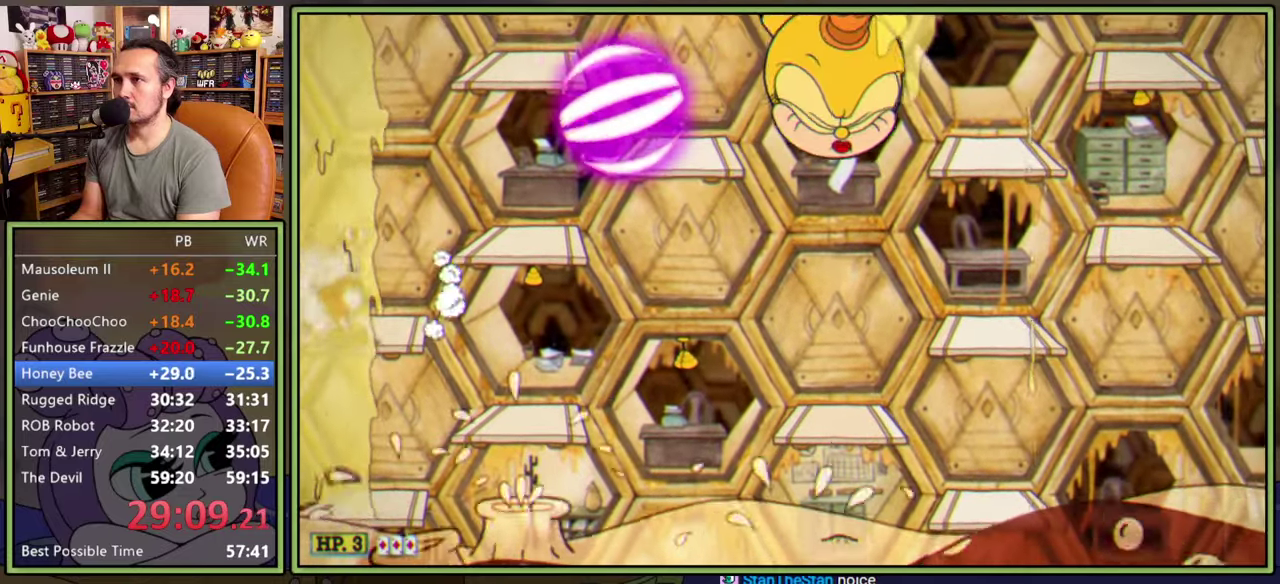
{"buttons": ["A", "L1"], "right_stick": "center", "events": [[16, "DPAD_LEFT", "up"], [100, "A", "down"], [200, "DPAD_RIGHT", "down"], [333, "A", "up"], [366, "DPAD_RIGHT", "up"], [416, "A", "down"]]}
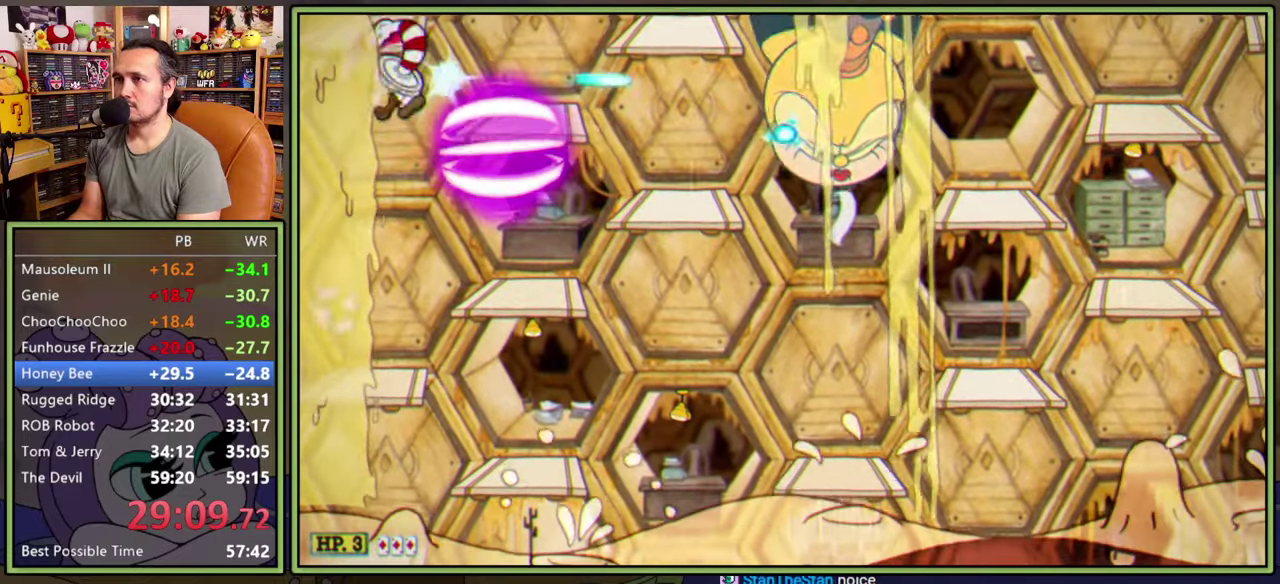
{"buttons": ["L1", "DPAD_RIGHT"], "right_stick": "center", "events": [[150, "DPAD_RIGHT", "down"], [283, "A", "up"]]}
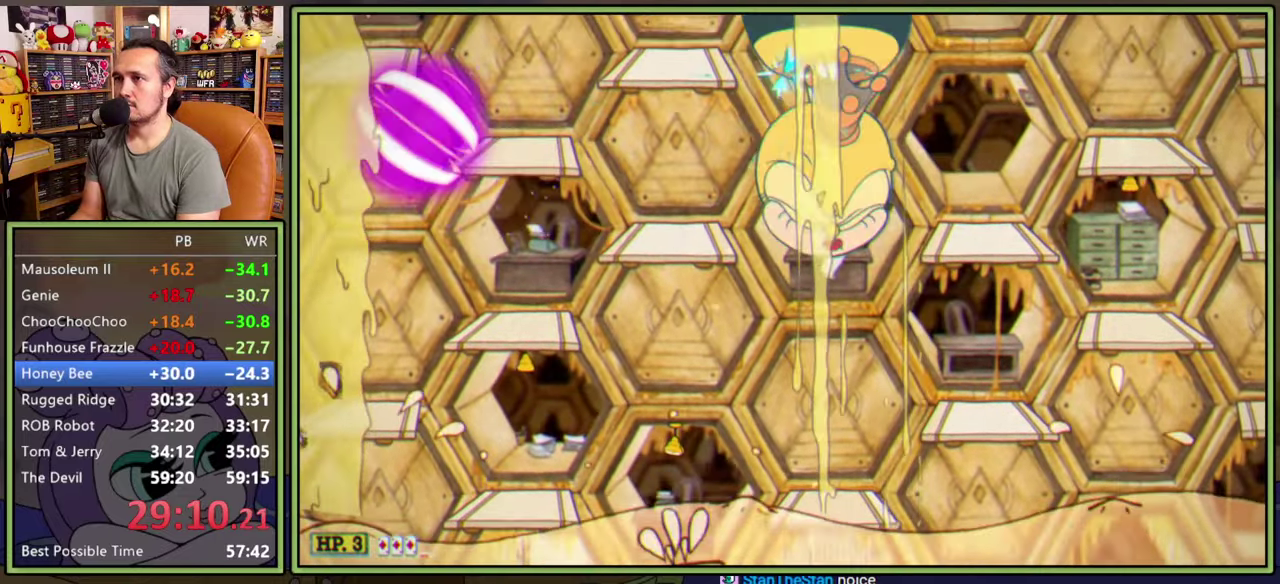
{"buttons": ["L1", "R1", "DPAD_UP", "DPAD_RIGHT"], "right_stick": "center", "events": [[416, "DPAD_UP", "down"], [466, "R1", "down"]]}
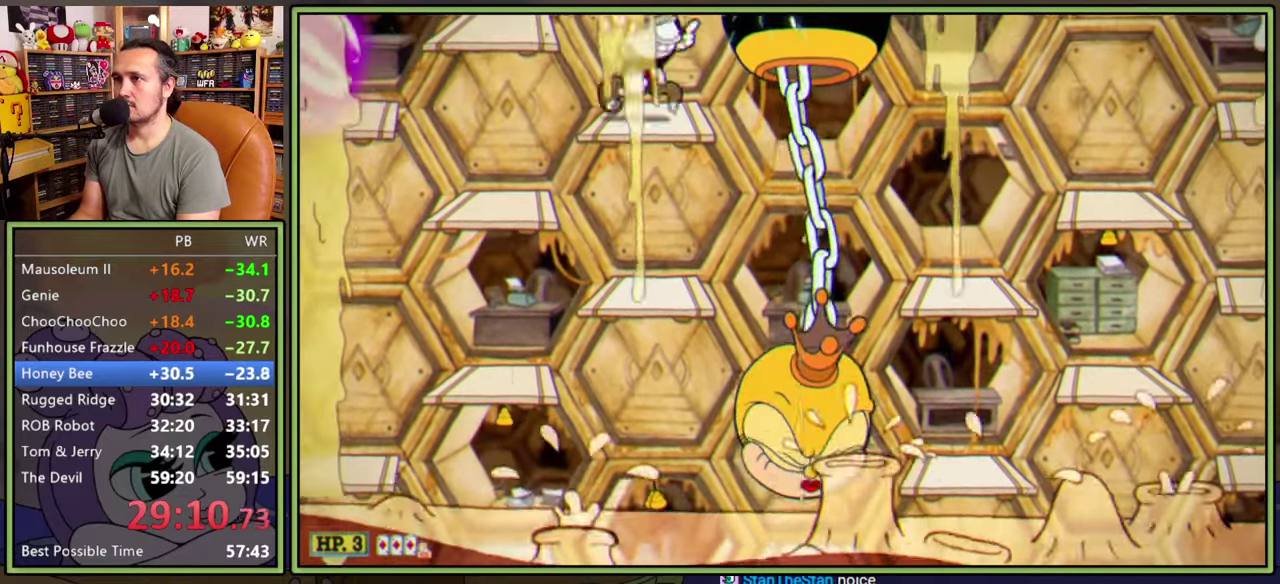
{"buttons": ["L1", "R1", "DPAD_UP", "DPAD_RIGHT"], "right_stick": "center", "events": []}
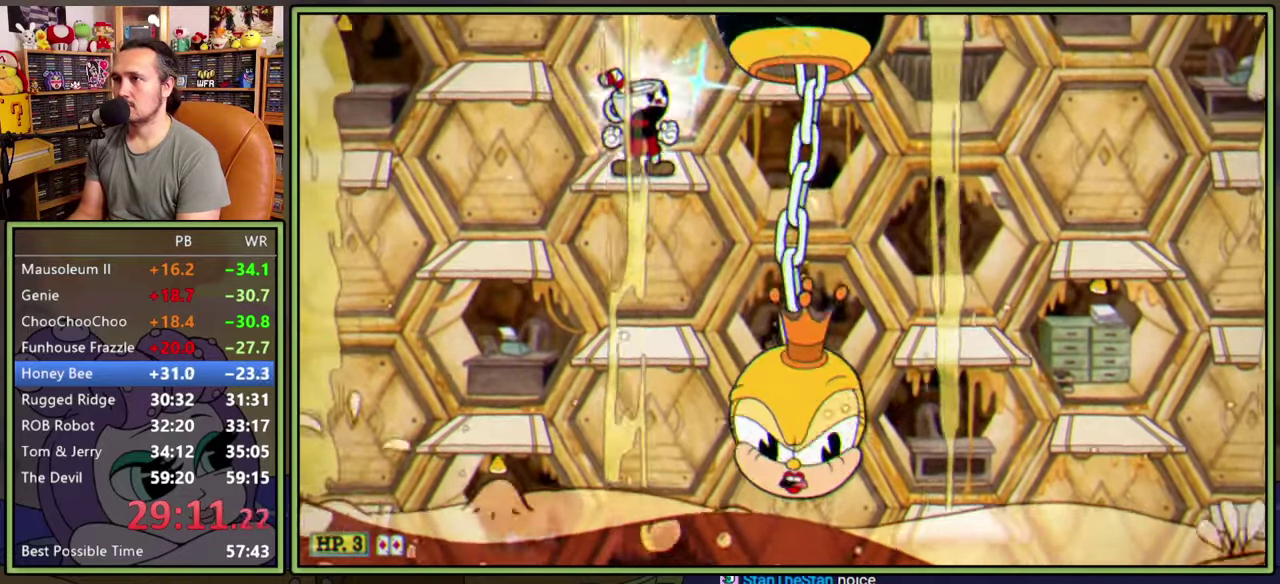
{"buttons": ["A", "L1"], "right_stick": "center", "events": [[416, "A", "down"], [433, "R1", "up"], [483, "DPAD_RIGHT", "up"], [483, "DPAD_UP", "up"]]}
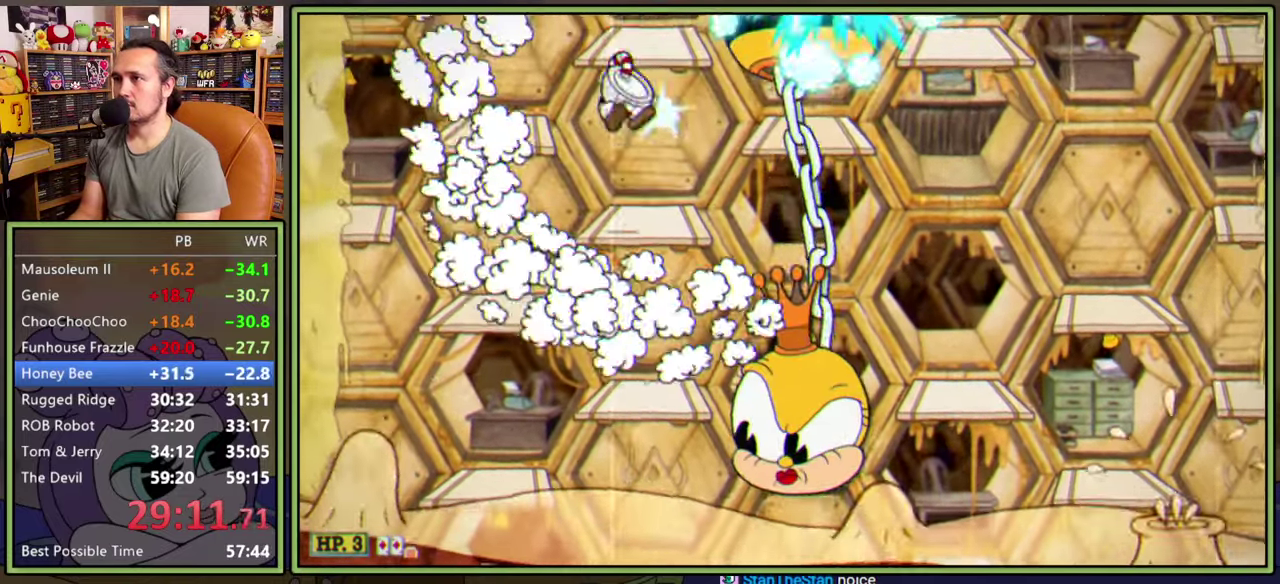
{"buttons": ["L1", "R1", "DPAD_UP", "DPAD_RIGHT"], "right_stick": "center", "events": [[16, "A", "up"], [166, "DPAD_RIGHT", "down"], [233, "DPAD_RIGHT", "up"], [450, "DPAD_RIGHT", "down"], [450, "DPAD_UP", "down"], [466, "R1", "down"]]}
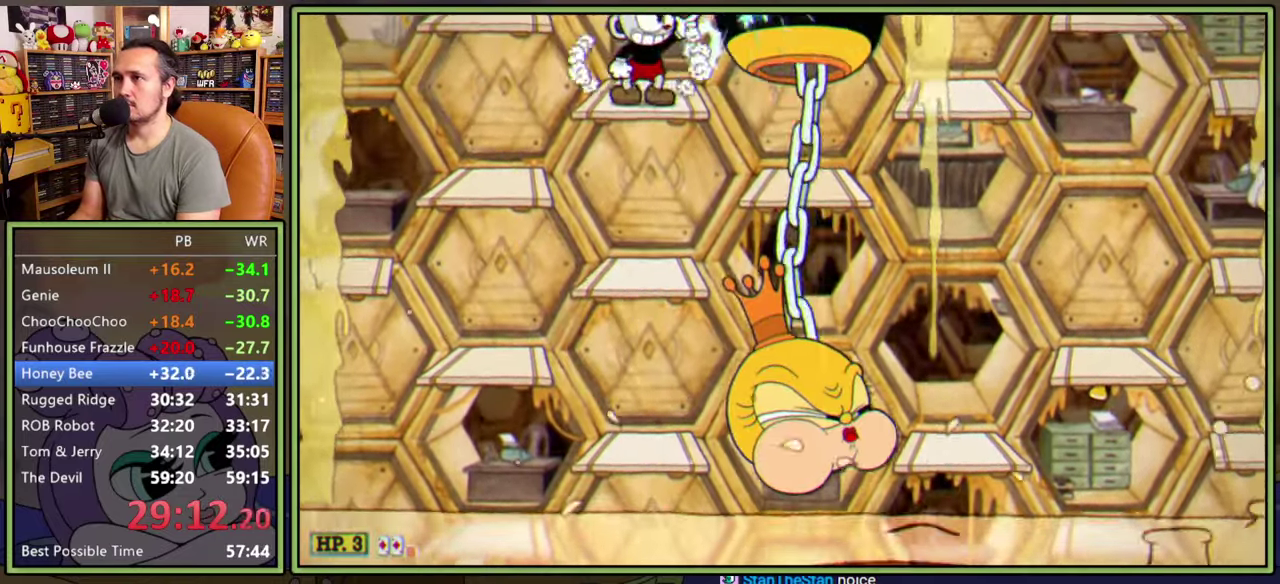
{"buttons": ["L1", "R1", "DPAD_UP", "DPAD_RIGHT"], "right_stick": "center", "events": []}